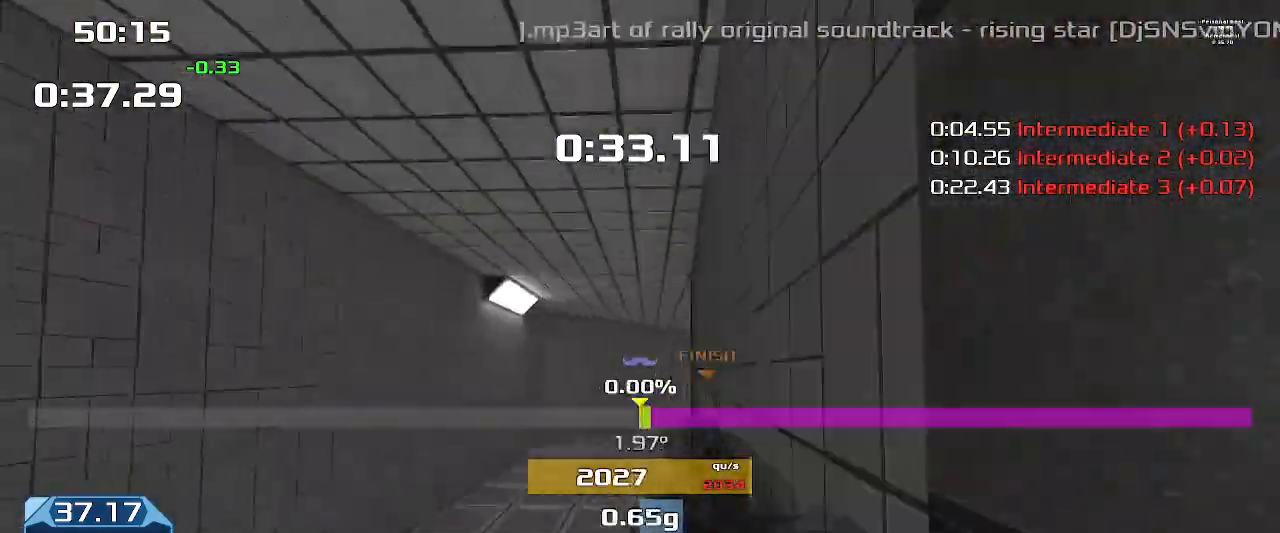
Gameplay with keyboard; each line is a JSON object with the keys held at the frame after it. "events" lists presses ("down") and releases ("up") of "down", "downshift", "left", "right", "up" and "upshift" between this image and that frame as [ms after this image, input, new state], when the widget could be followed in between. No other keys are recorded. Mouse input is not recorded. Key names are as the overlay labels them; some are game actions (e.g. jump) rather than physical keys.
{"keys": ["downshift", "right", "upshift"], "events": []}
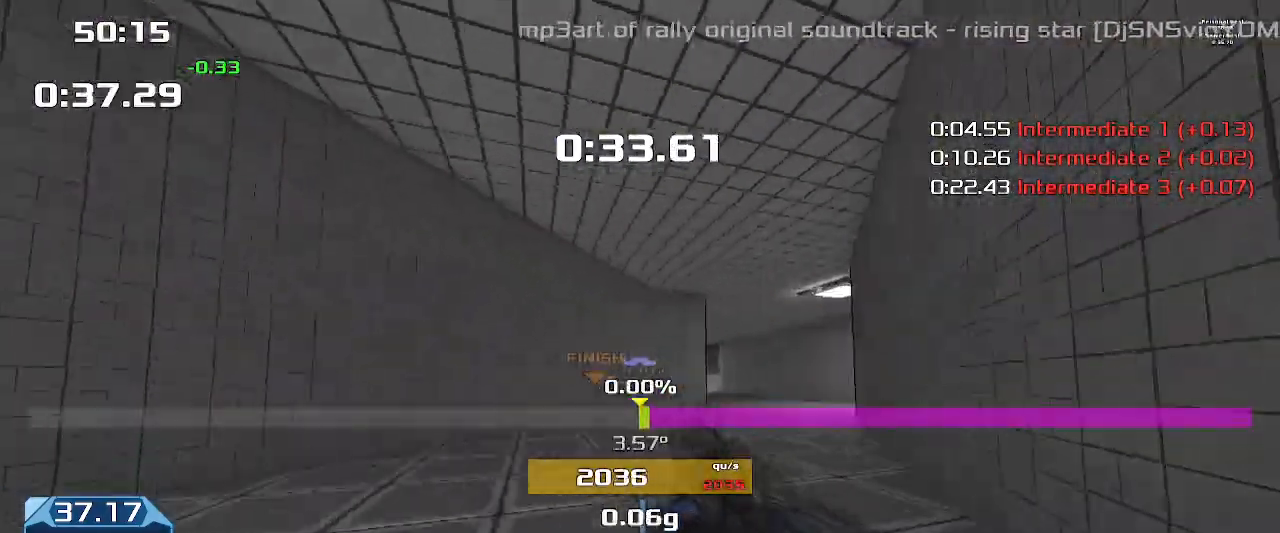
{"keys": ["left", "upshift"], "events": [[333, "downshift", "up"], [433, "right", "up"], [467, "left", "down"]]}
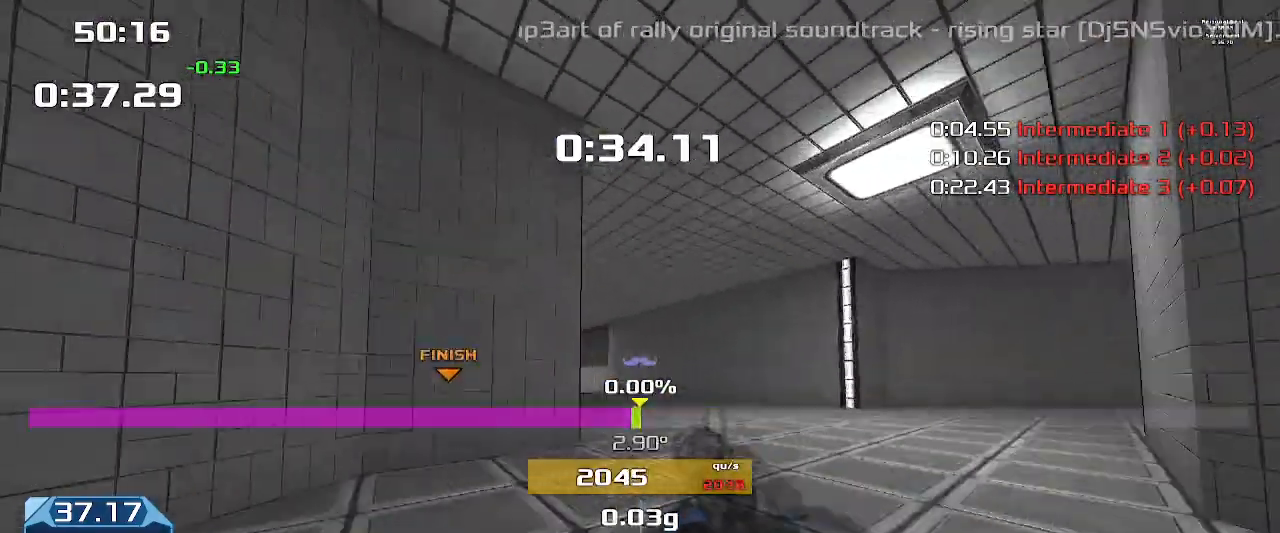
{"keys": ["left", "upshift"], "events": []}
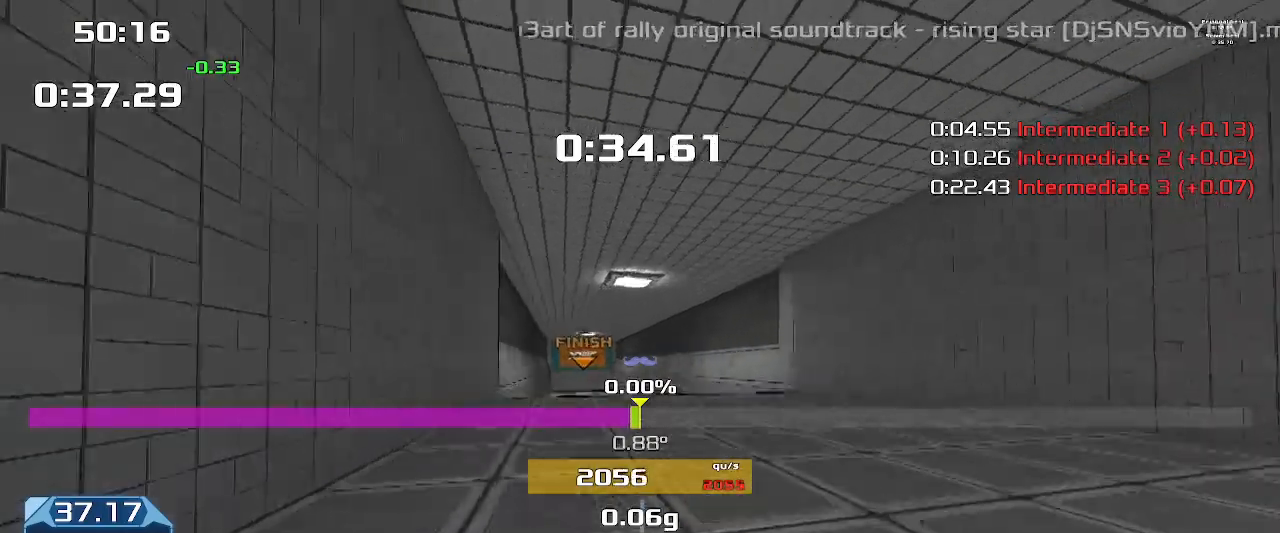
{"keys": ["left", "upshift"], "events": []}
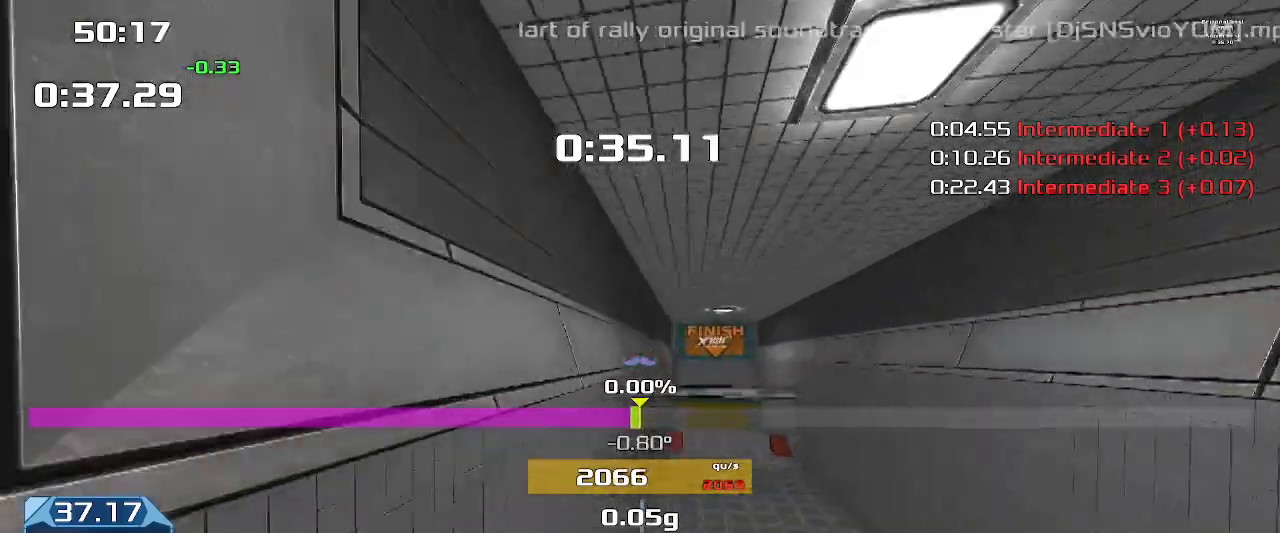
{"keys": ["left", "upshift"], "events": [[167, "left", "up"], [167, "right", "down"], [467, "left", "down"], [467, "right", "up"]]}
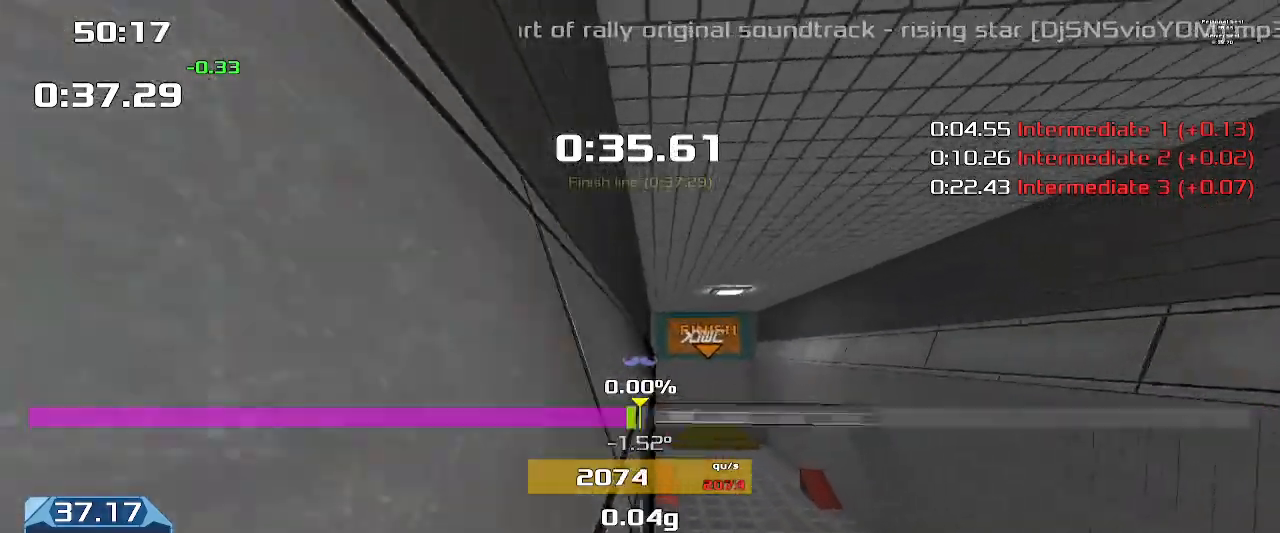
{"keys": ["right", "upshift"], "events": [[233, "left", "up"], [233, "right", "down"]]}
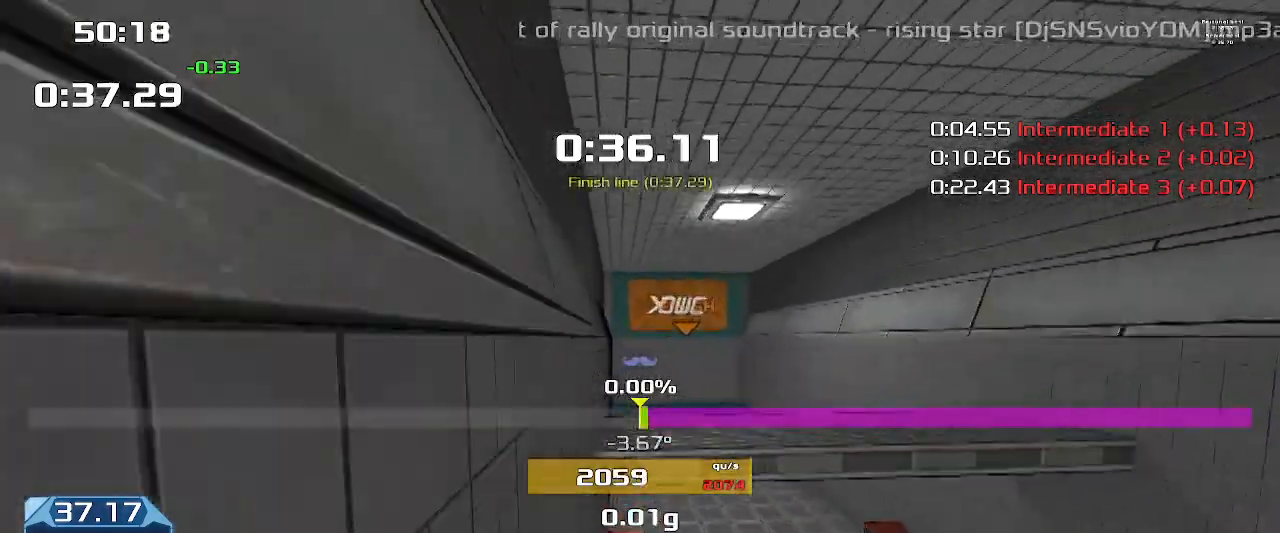
{"keys": ["left", "up", "upshift"], "events": [[233, "left", "down"], [233, "right", "up"], [233, "up", "down"]]}
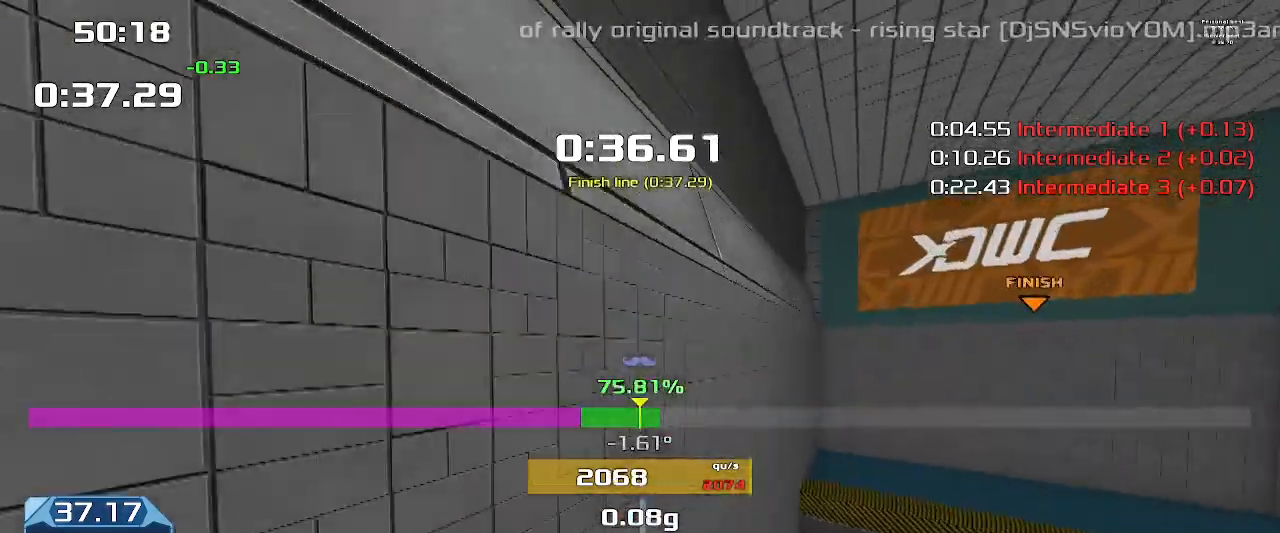
{"keys": ["left", "up"], "events": [[33, "upshift", "up"]]}
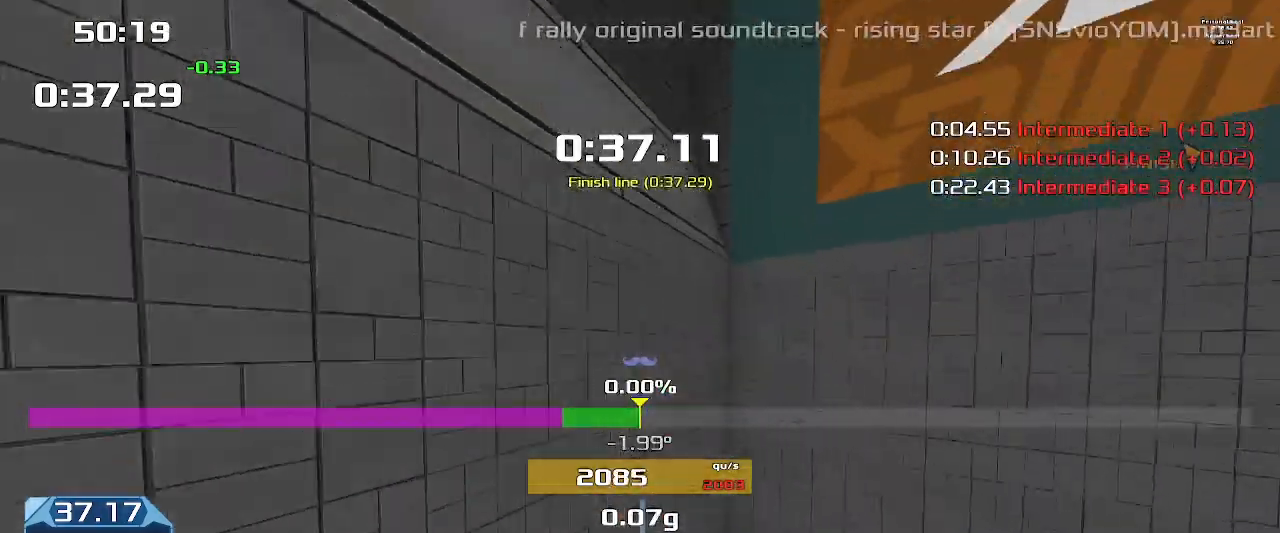
{"keys": [], "events": [[67, "left", "up"], [67, "up", "up"]]}
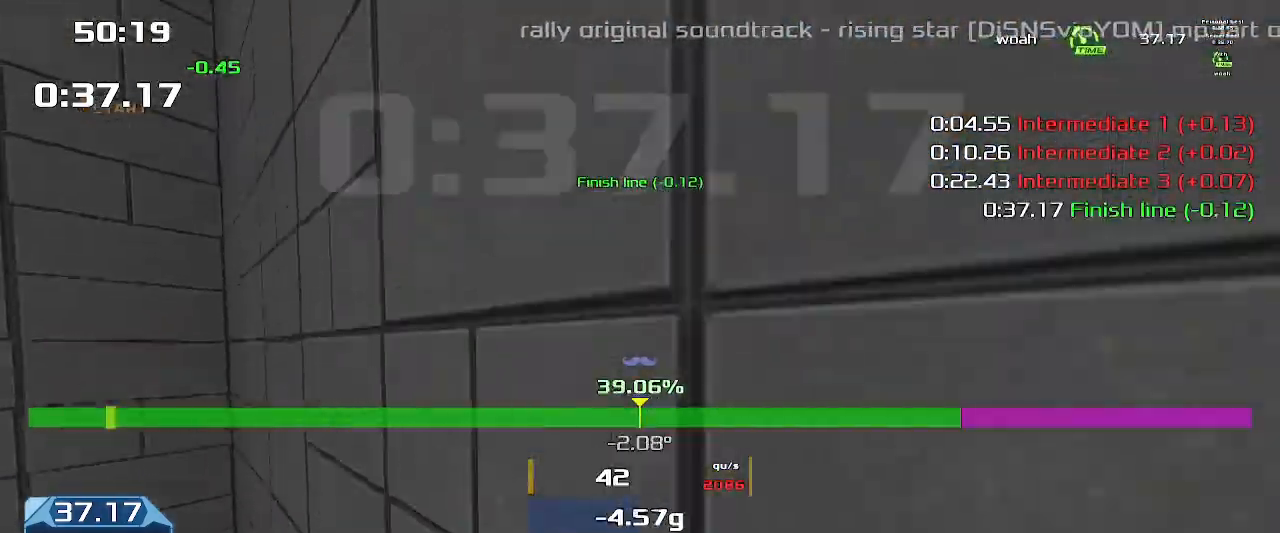
{"keys": [], "events": []}